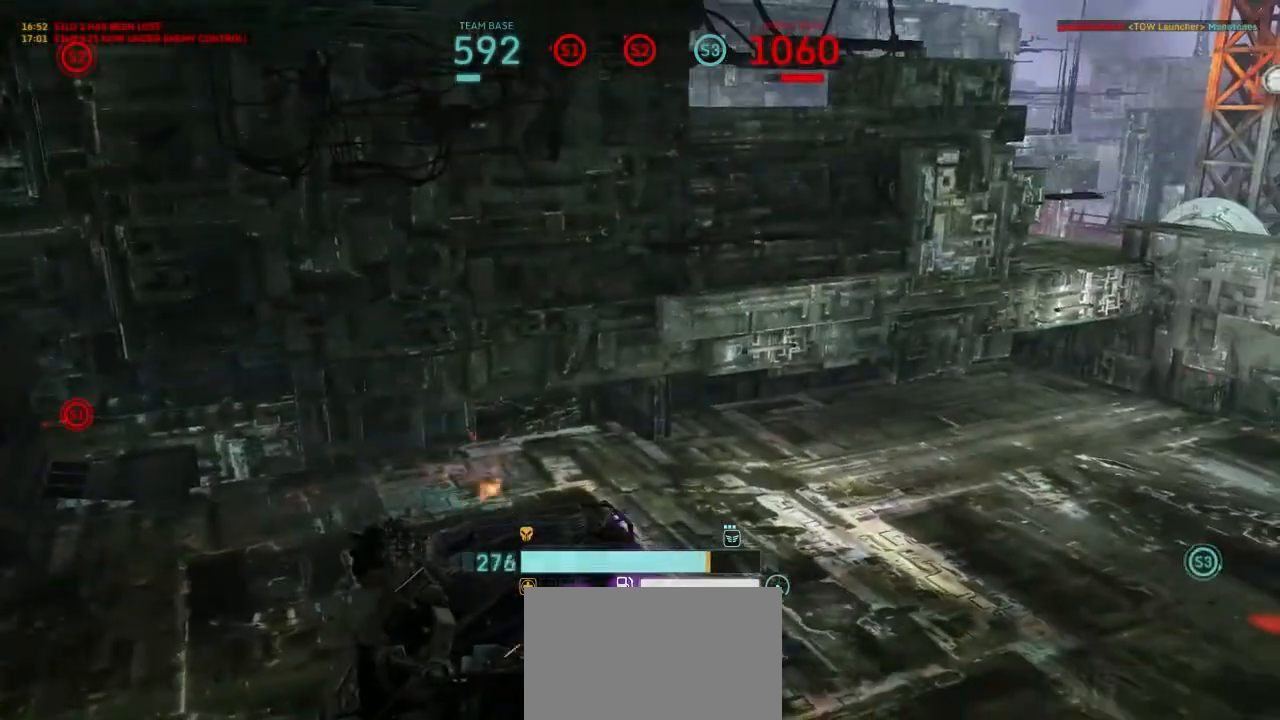
Gameplay with keyboard and mouse; each line is a JSON object with the keys and mouse buttons held at the frame after it. "events" lists presses ("down") and releases ("up") of "1", "2", "3", "4", "5", "a", "alt", "c", "ctrl", "d", "e", "f", "q", "r", "s", "shift", "space", "tab", "v", "w", "x", "z", "mouse_left", "mouse_wheel", "mouse_right" and "mouse_mb4" between this image and that frame as [ms after this image, input, new state], when the widget could be followed in between. "mouse_left", "mouse_wheel", "mouse_right", "mouse_mb4" = the "left", "wheel", "right", "mb4" buttons of the "mouse" list. No other keys are recorded. "wheel" means that the mouse wheel is clicked or scrolled. Not read: mouse_move.
{"keys": ["c"], "mouse": [], "events": []}
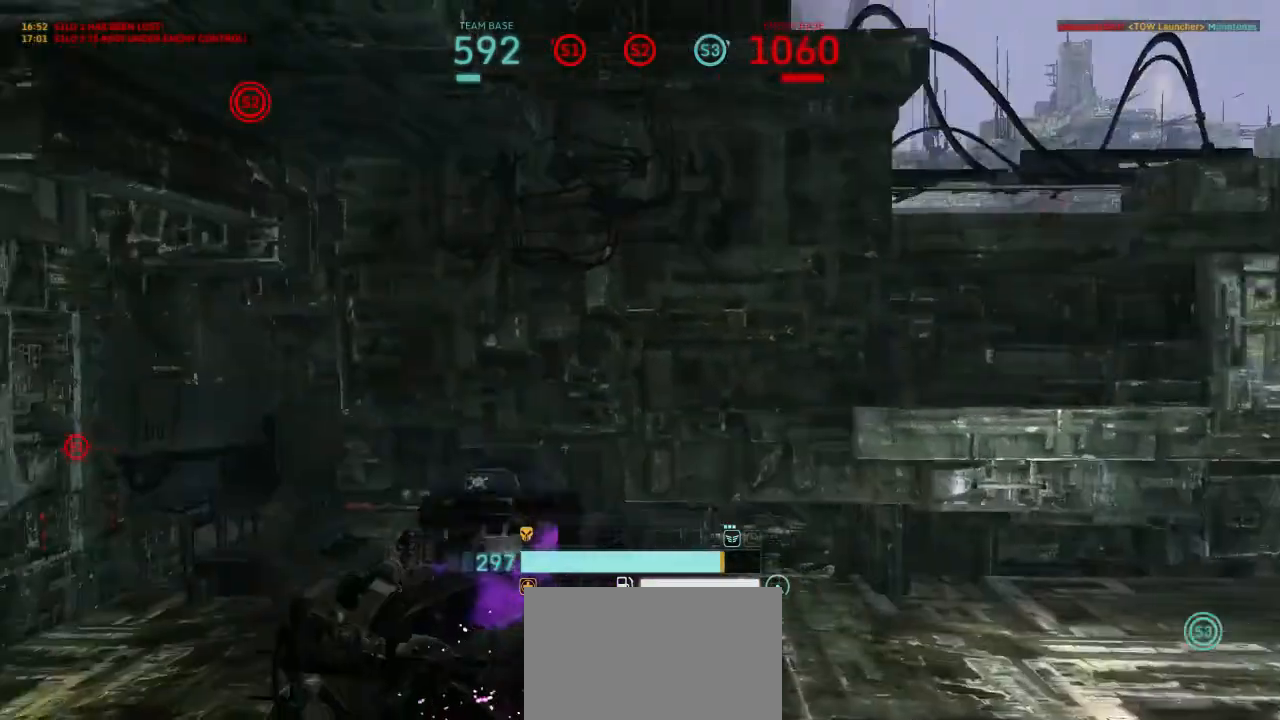
{"keys": ["c"], "mouse": [], "events": []}
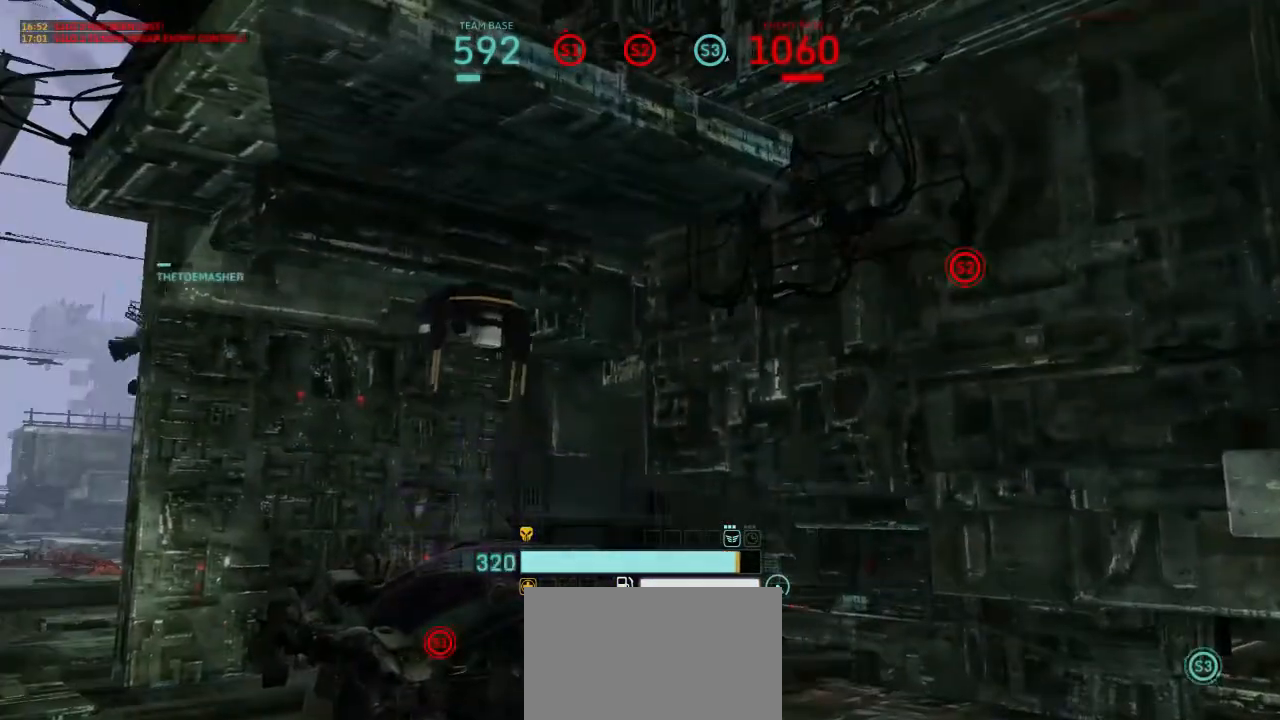
{"keys": ["c"], "mouse": [], "events": []}
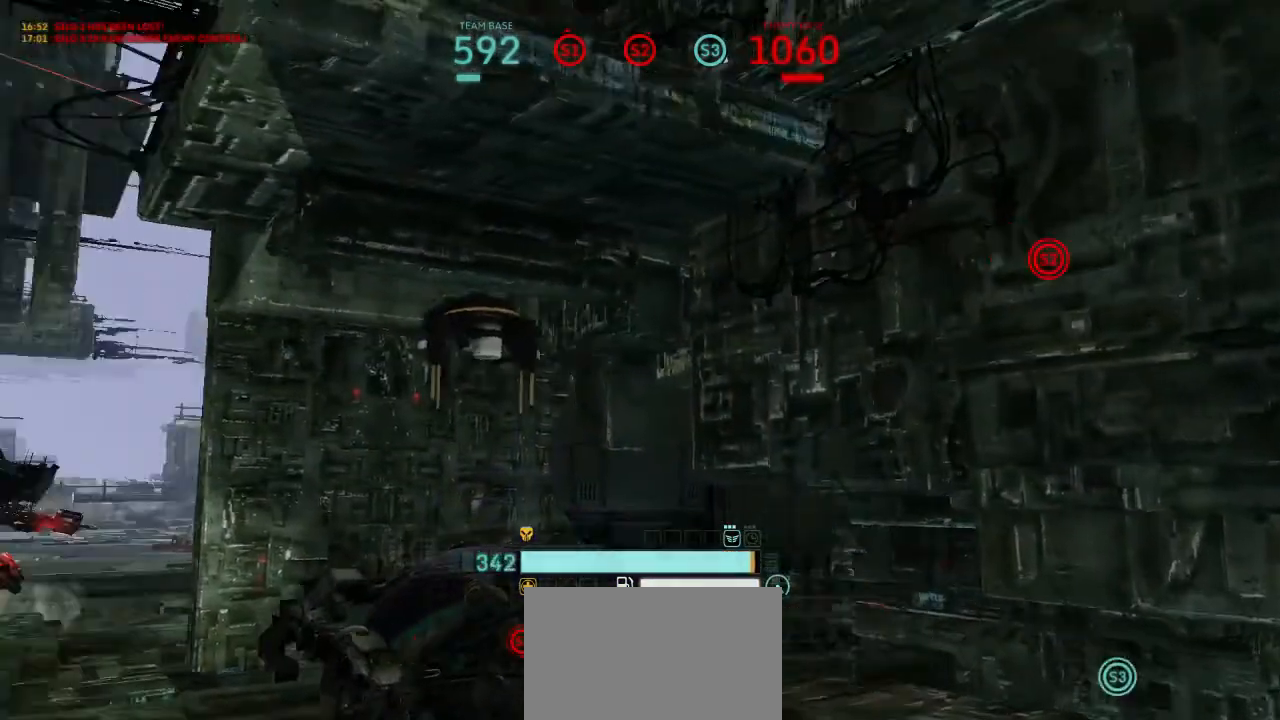
{"keys": ["w"], "mouse": [], "events": [[467, "w", "down"], [500, "c", "up"]]}
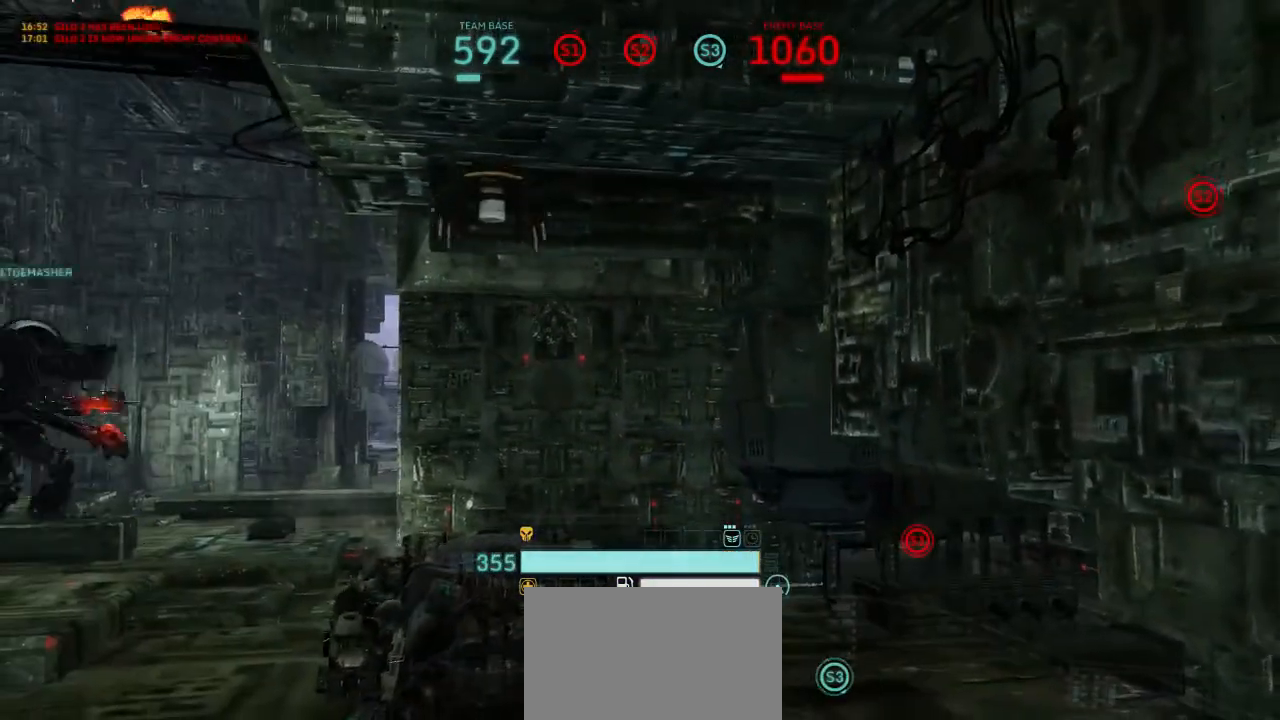
{"keys": ["a", "w"], "mouse": [], "events": [[200, "a", "down"]]}
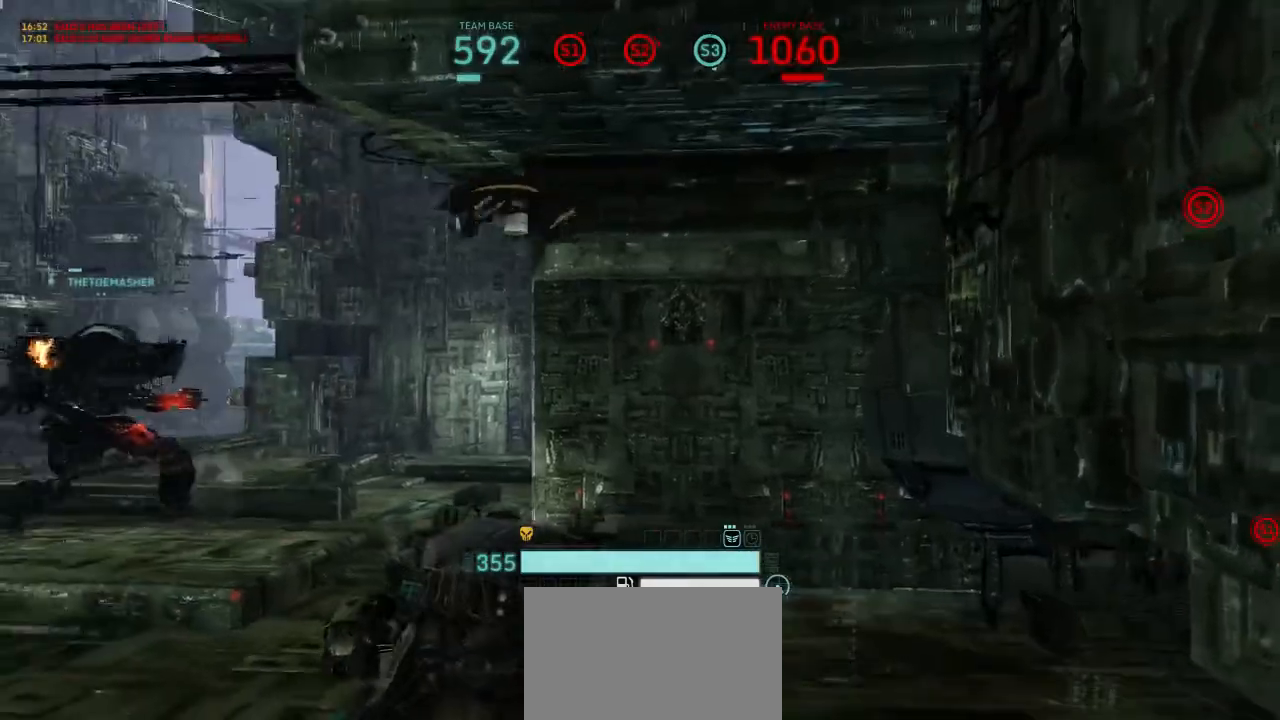
{"keys": ["a", "w"], "mouse": [], "events": []}
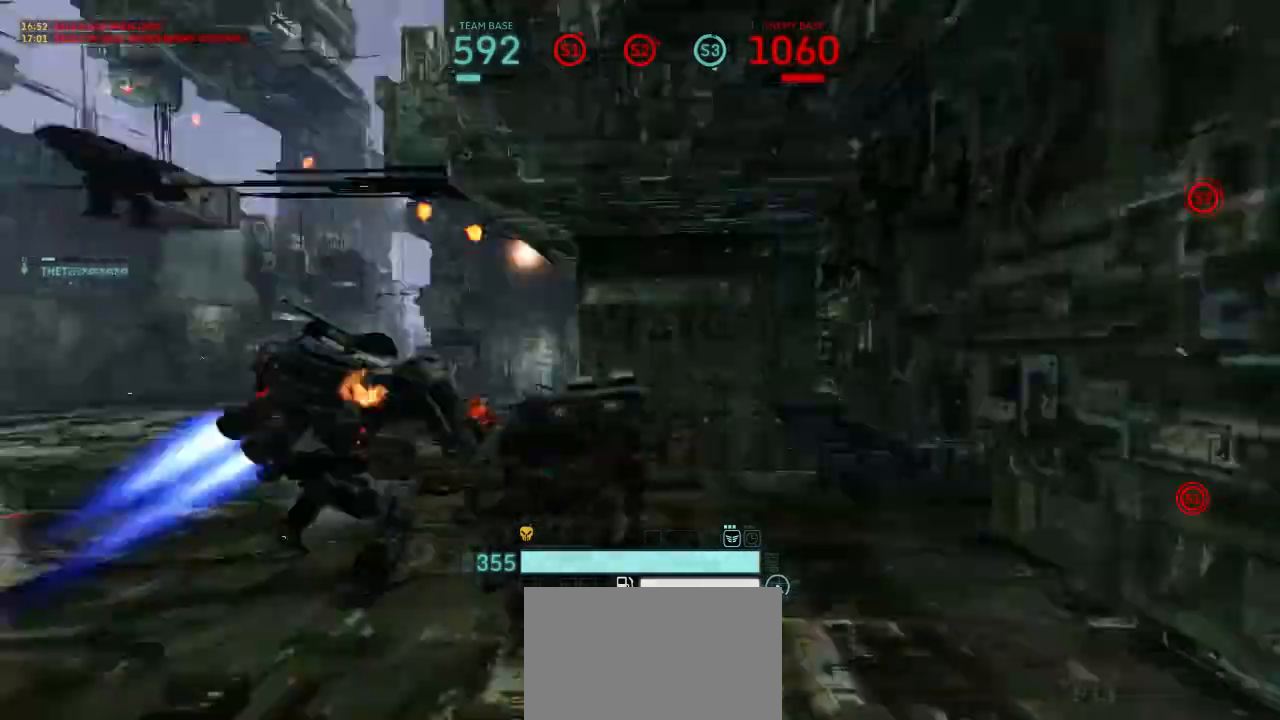
{"keys": ["a", "w"], "mouse": [], "events": []}
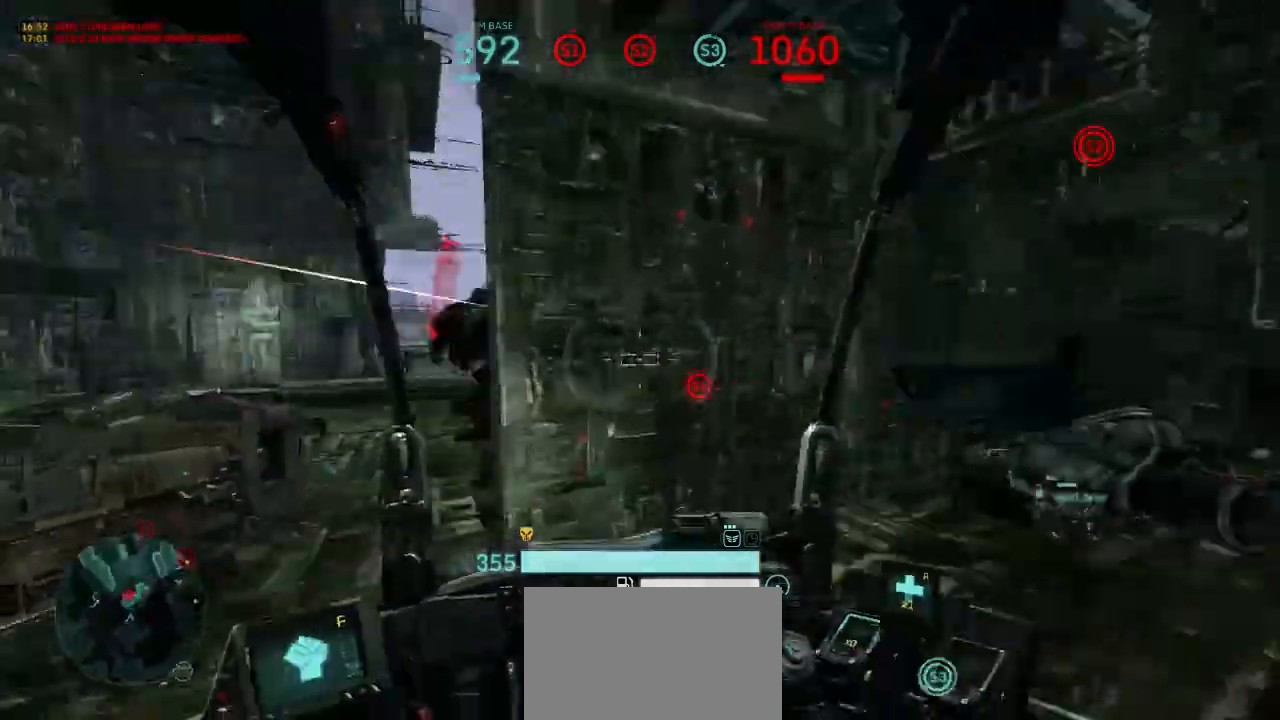
{"keys": ["a"], "mouse": ["left"], "events": [[100, "w", "up"], [200, "shift", "down"], [300, "shift", "up"], [500, "mouse_left", "down"]]}
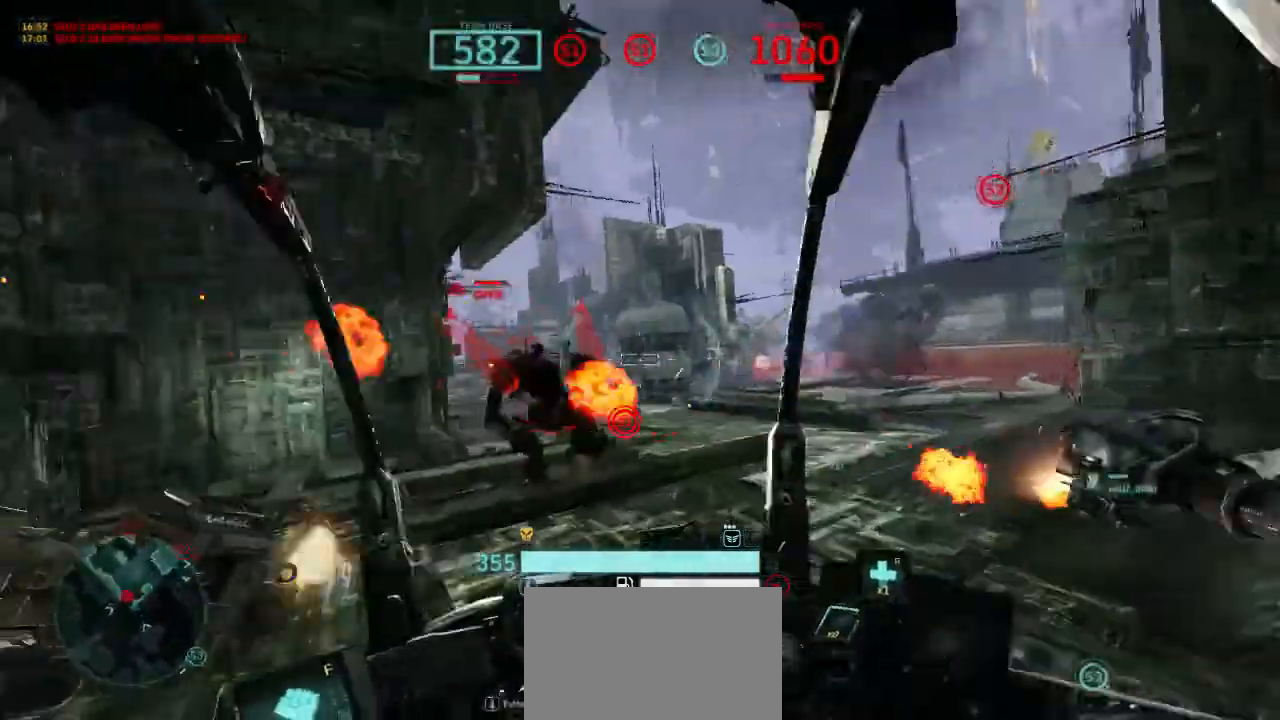
{"keys": ["a"], "mouse": ["left"], "events": [[100, "s", "down"], [167, "space", "down"], [367, "space", "up"], [467, "s", "up"]]}
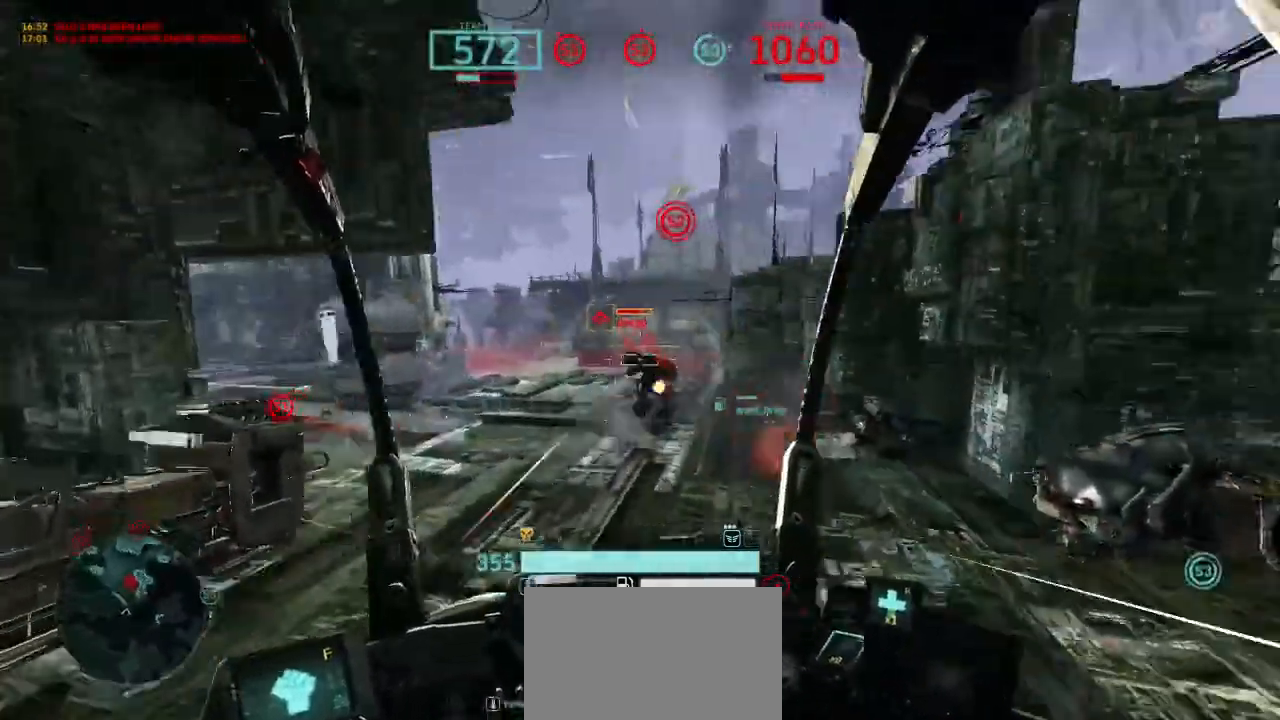
{"keys": ["a", "w"], "mouse": ["left"], "events": [[33, "mouse_right", "down"], [100, "w", "down"], [200, "mouse_right", "up"]]}
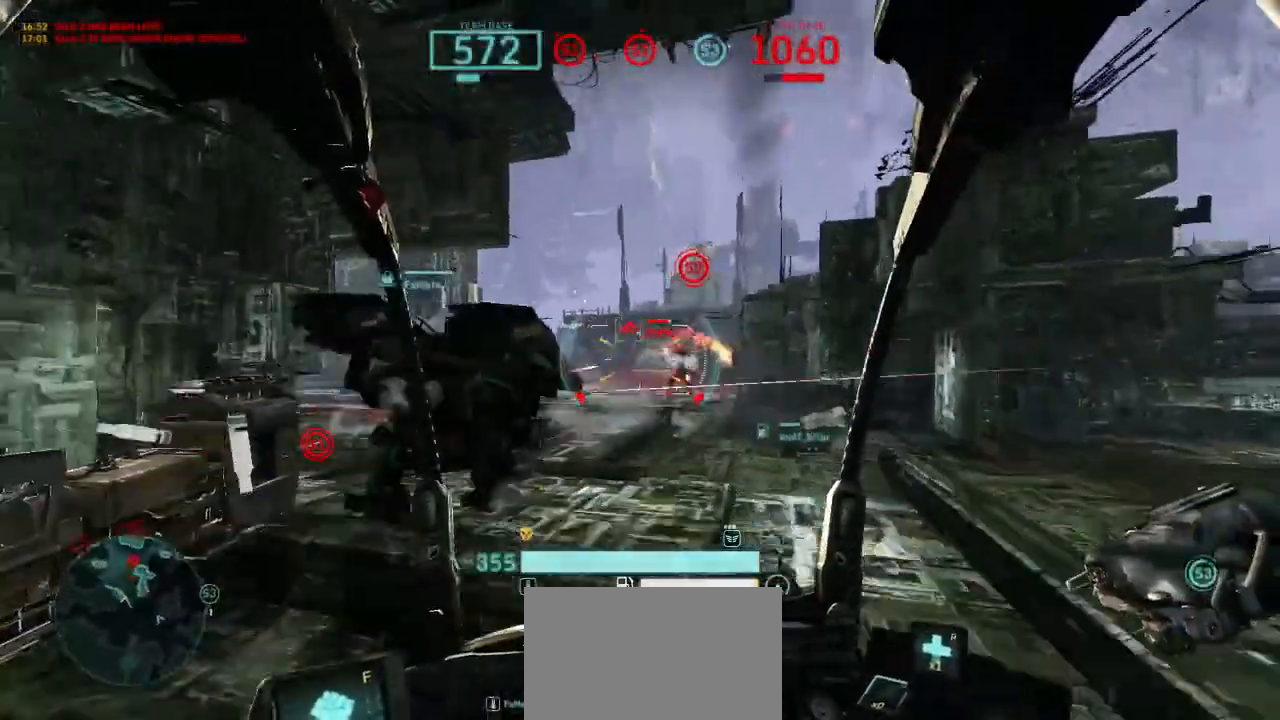
{"keys": ["a"], "mouse": [], "events": [[133, "mouse_right", "down"], [233, "w", "up"], [300, "mouse_left", "up"], [300, "shift", "down"], [333, "mouse_right", "up"], [467, "shift", "up"]]}
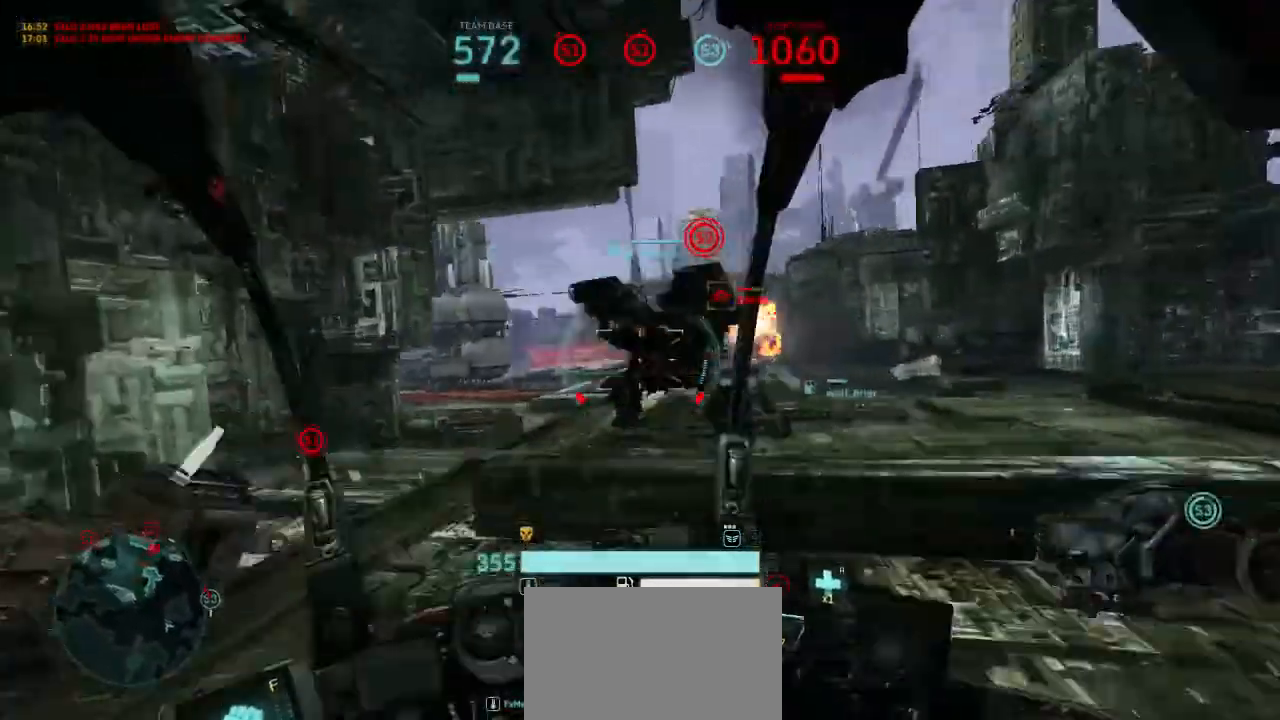
{"keys": ["shift", "w"], "mouse": [], "events": [[100, "a", "up"], [200, "w", "down"], [300, "shift", "down"]]}
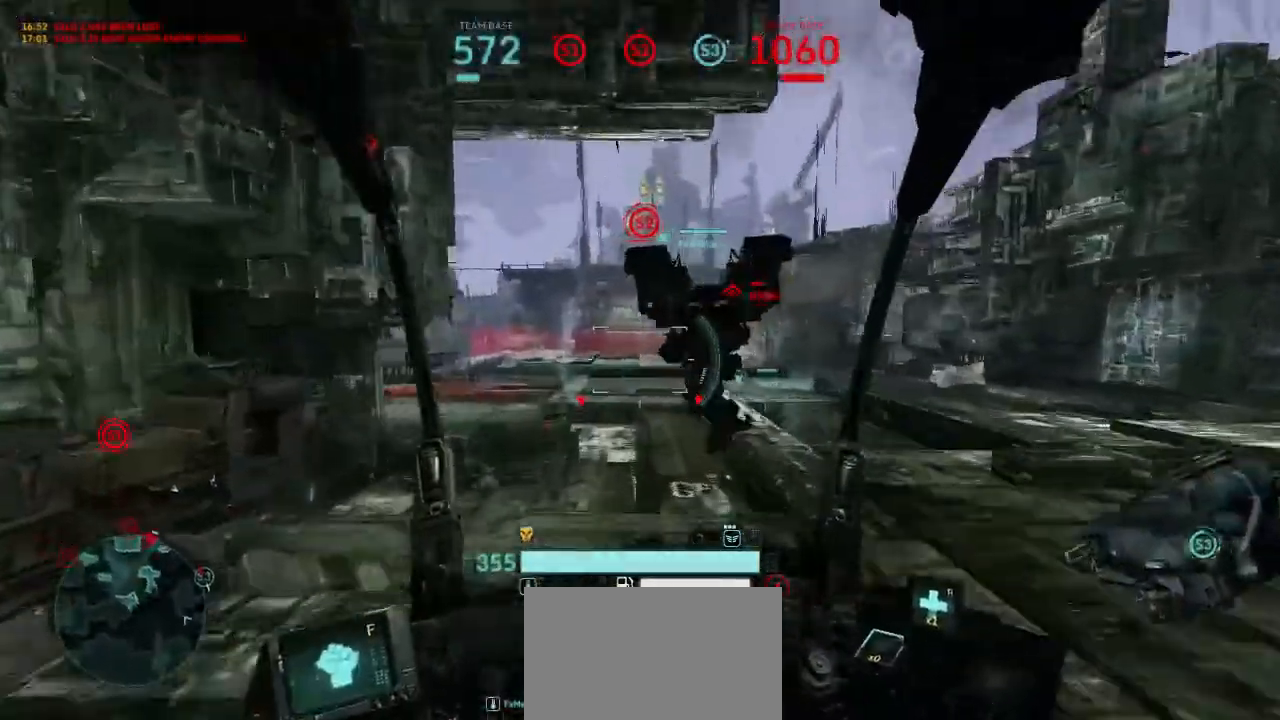
{"keys": ["a", "shift", "w"], "mouse": [], "events": [[267, "a", "down"]]}
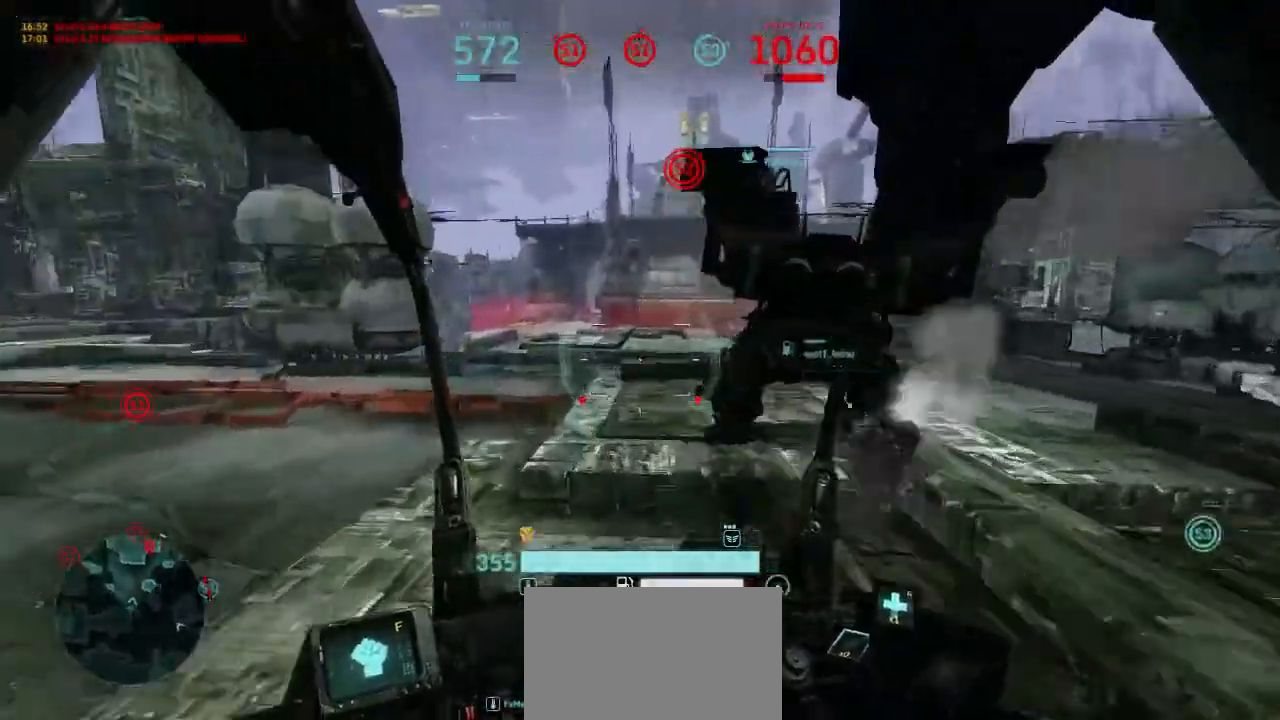
{"keys": ["a", "shift", "w"], "mouse": [], "events": []}
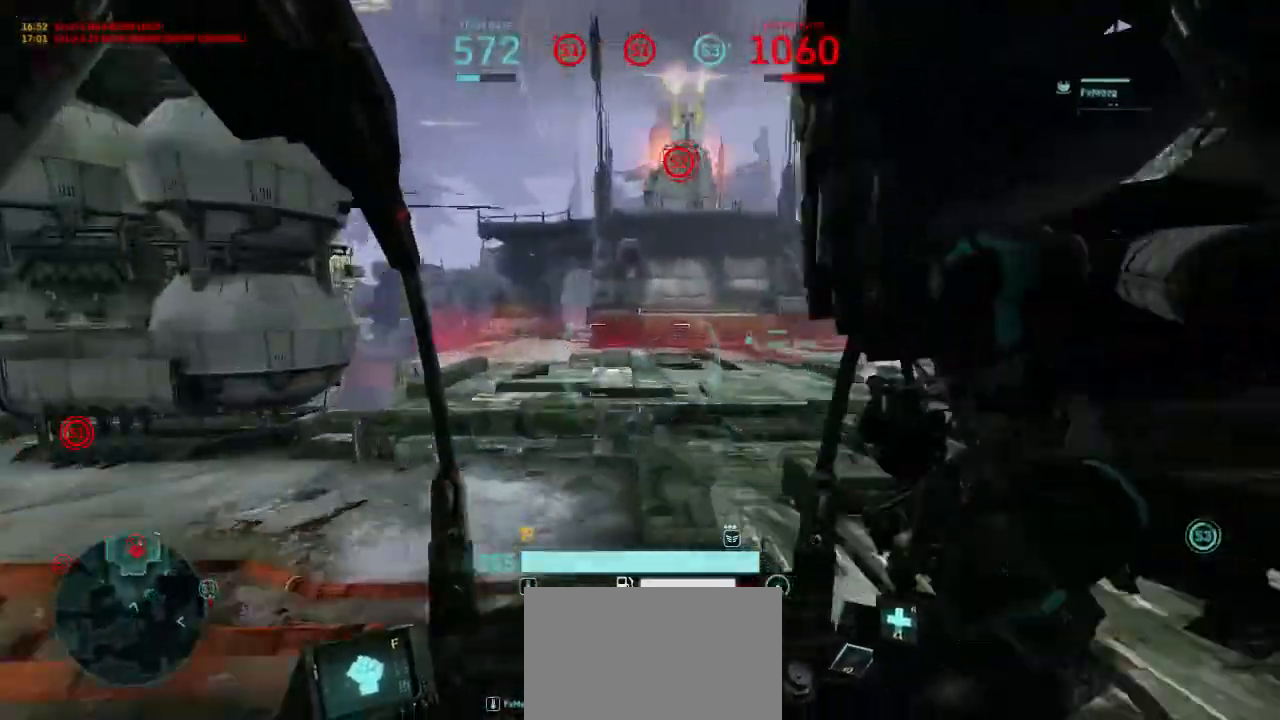
{"keys": ["w"], "mouse": [], "events": [[200, "shift", "up"], [400, "a", "up"]]}
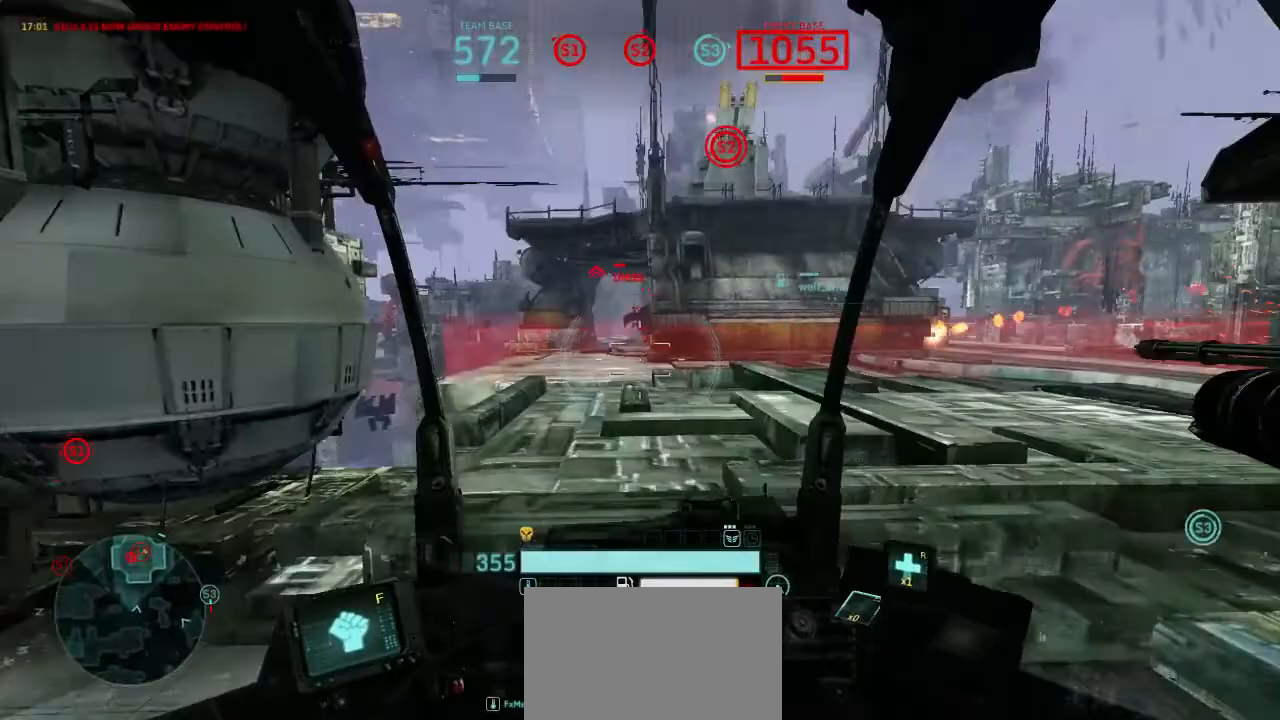
{"keys": ["w"], "mouse": ["left"], "events": [[233, "a", "down"], [233, "mouse_left", "down"], [333, "a", "up"]]}
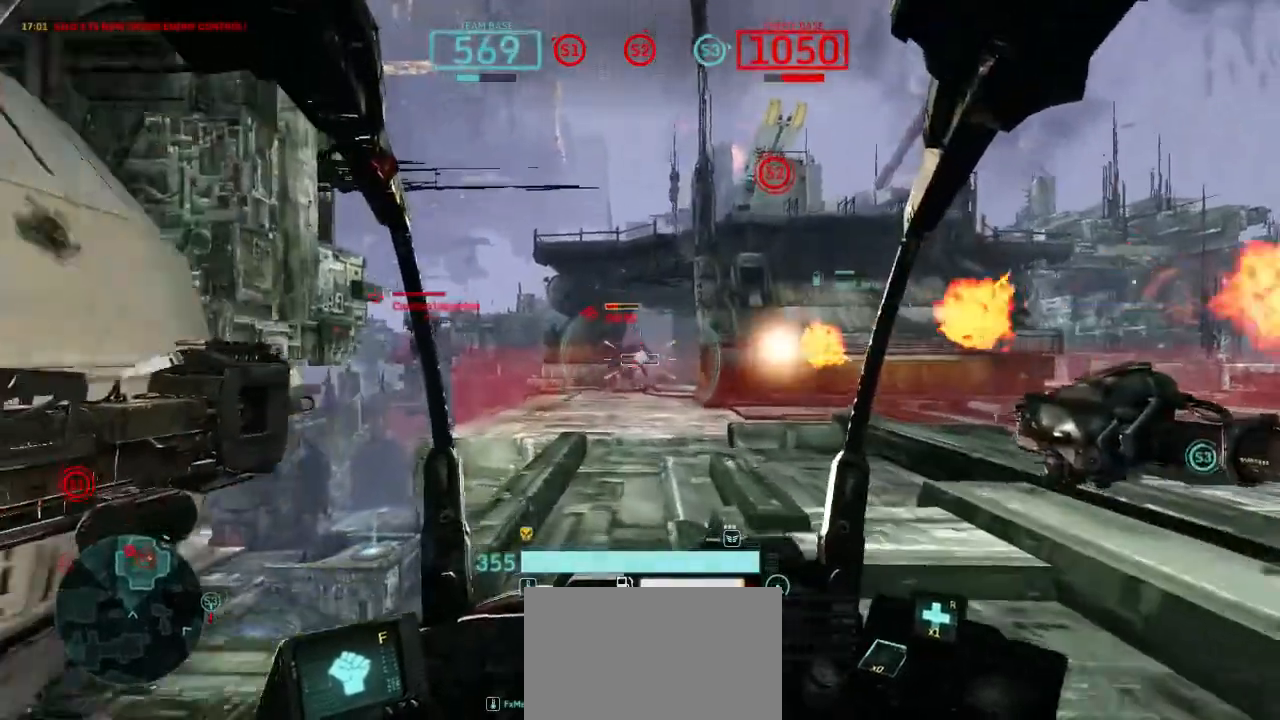
{"keys": ["a", "space", "w"], "mouse": ["left", "right"], "events": [[100, "space", "down"], [133, "a", "down"], [400, "mouse_right", "down"]]}
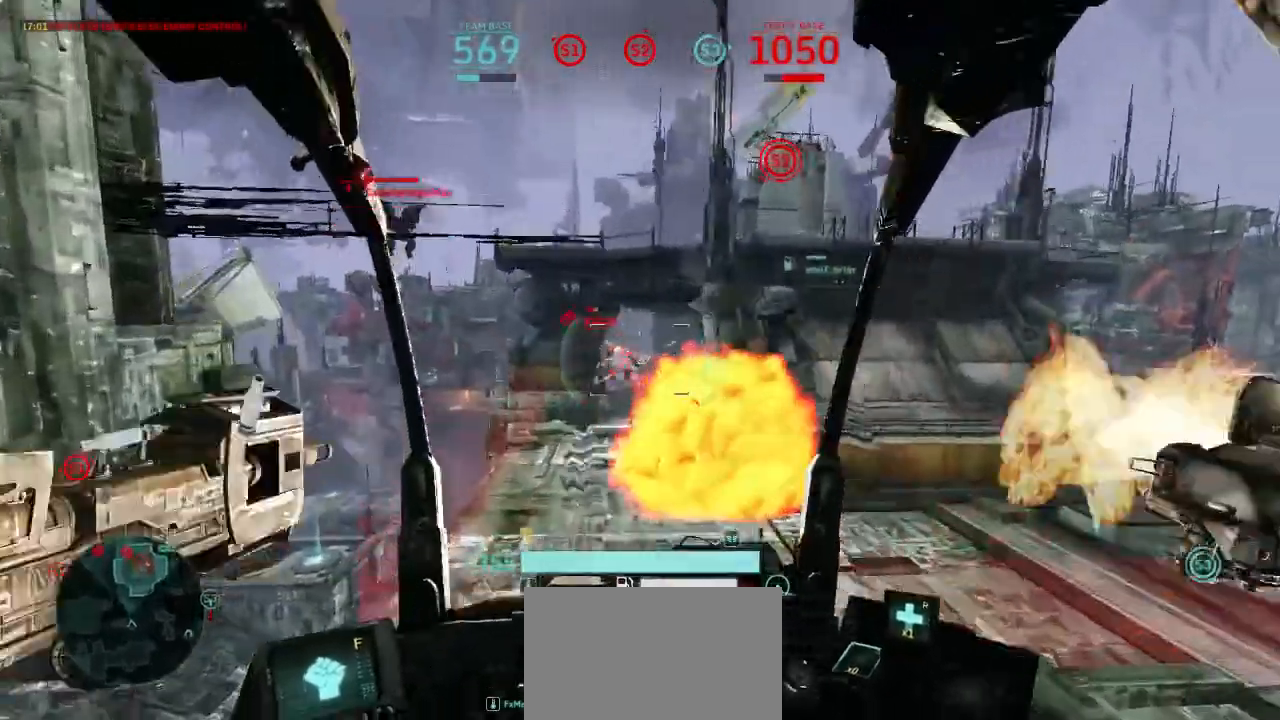
{"keys": ["d", "w"], "mouse": ["left"], "events": [[67, "mouse_right", "up"], [100, "space", "up"], [200, "a", "up"], [467, "d", "down"]]}
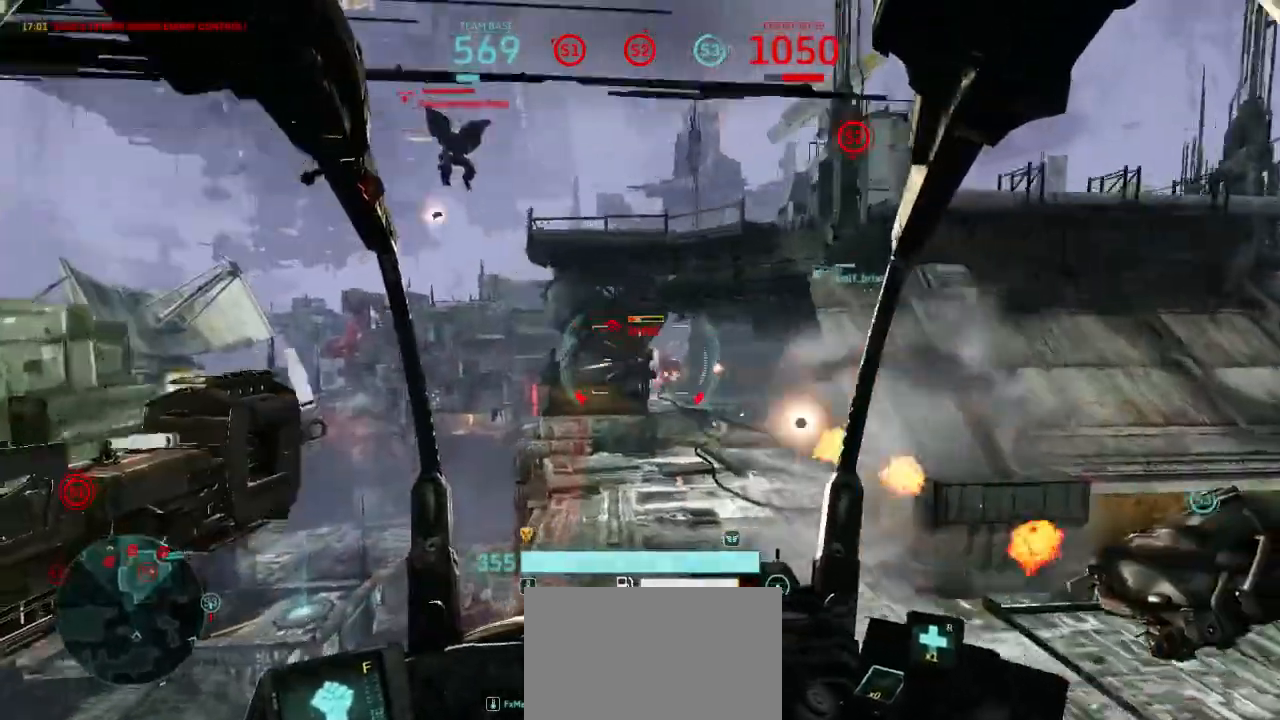
{"keys": ["d"], "mouse": ["left"], "events": [[33, "w", "up"], [100, "shift", "down"], [167, "mouse_right", "down"], [267, "shift", "up"], [400, "mouse_right", "up"]]}
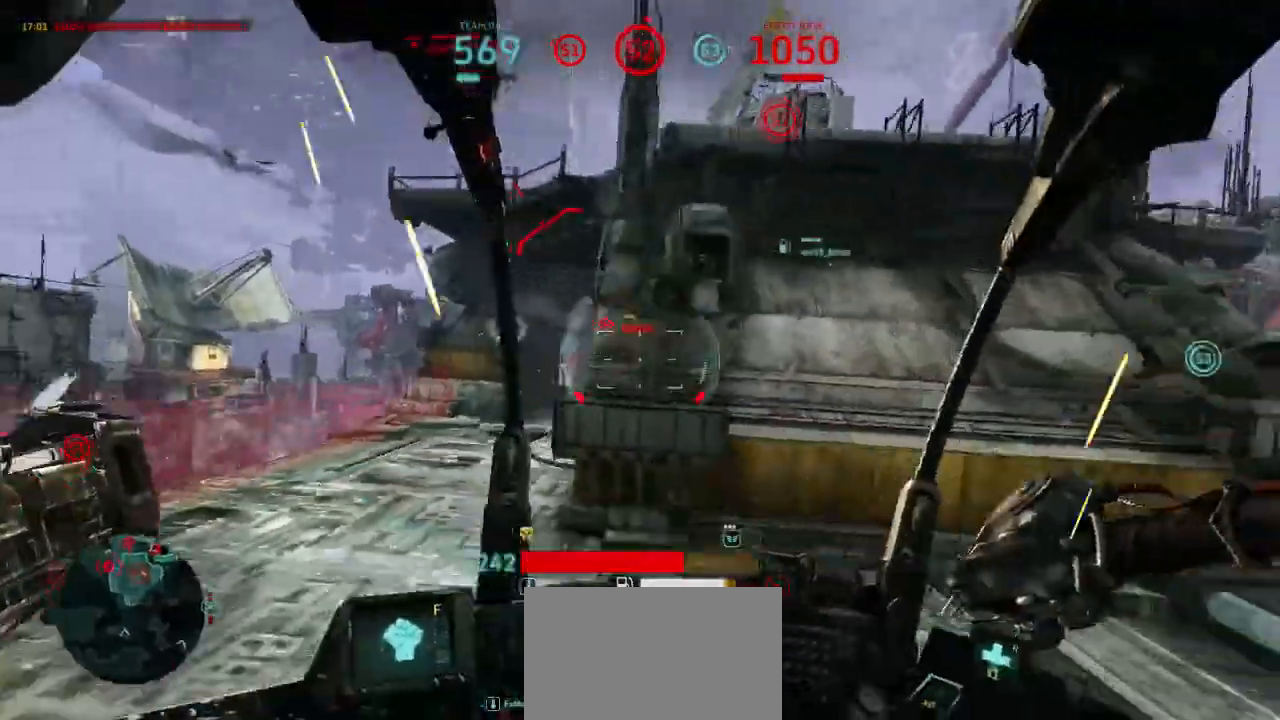
{"keys": ["d"], "mouse": ["left"], "events": [[100, "mouse_left", "up"], [300, "mouse_left", "down"]]}
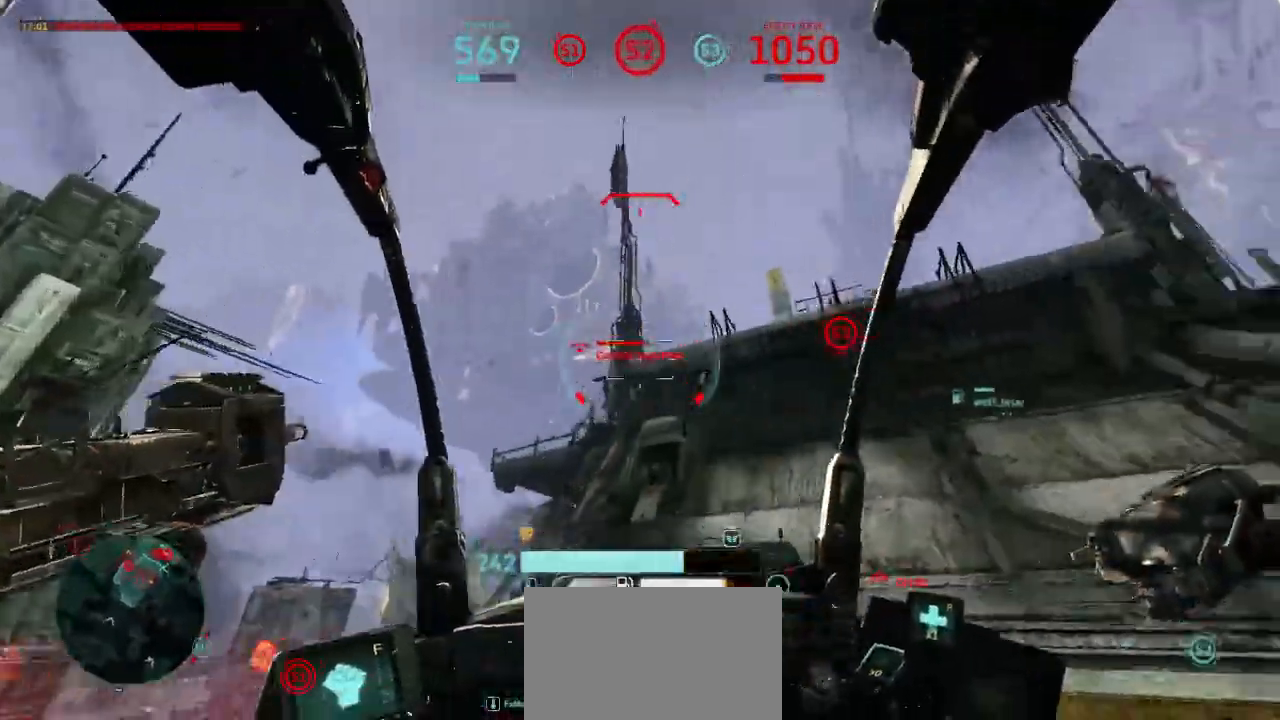
{"keys": ["d", "w"], "mouse": [], "events": [[133, "shift", "down"], [267, "shift", "up"], [367, "mouse_left", "up"], [433, "w", "down"]]}
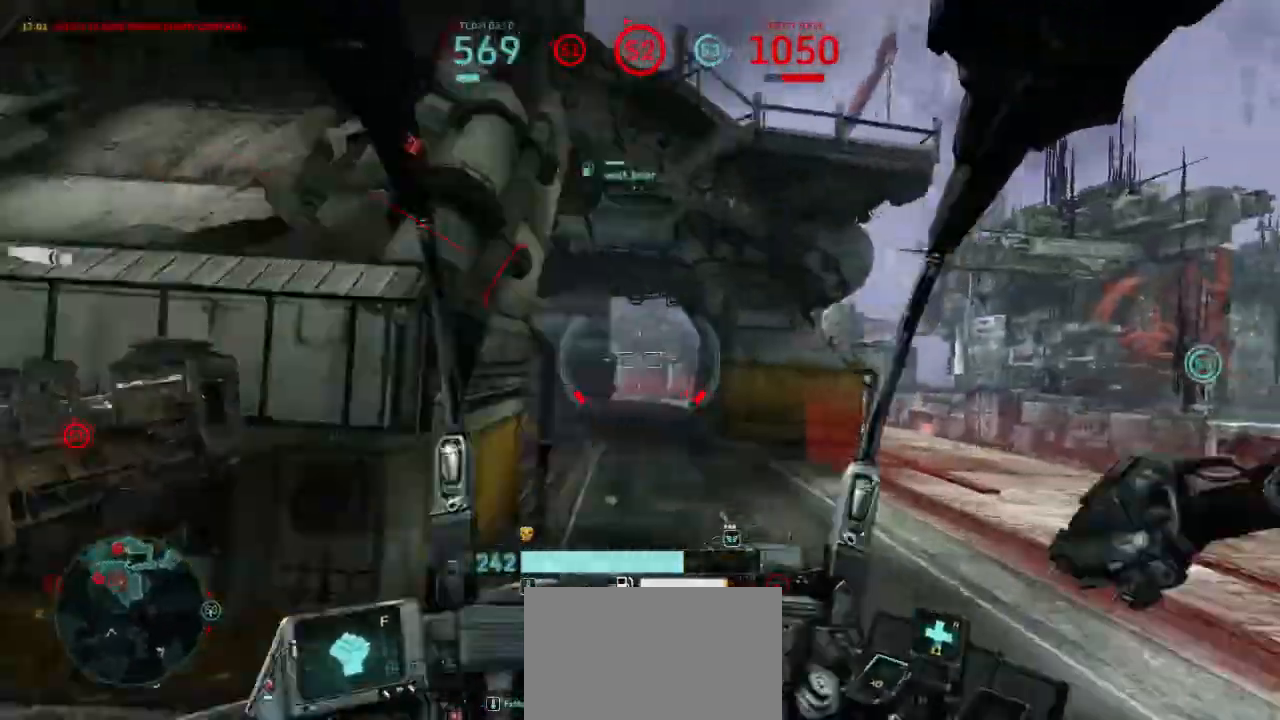
{"keys": ["w"], "mouse": [], "events": [[167, "d", "up"], [367, "mouse_wheel", "down"], [467, "mouse_wheel", "up"]]}
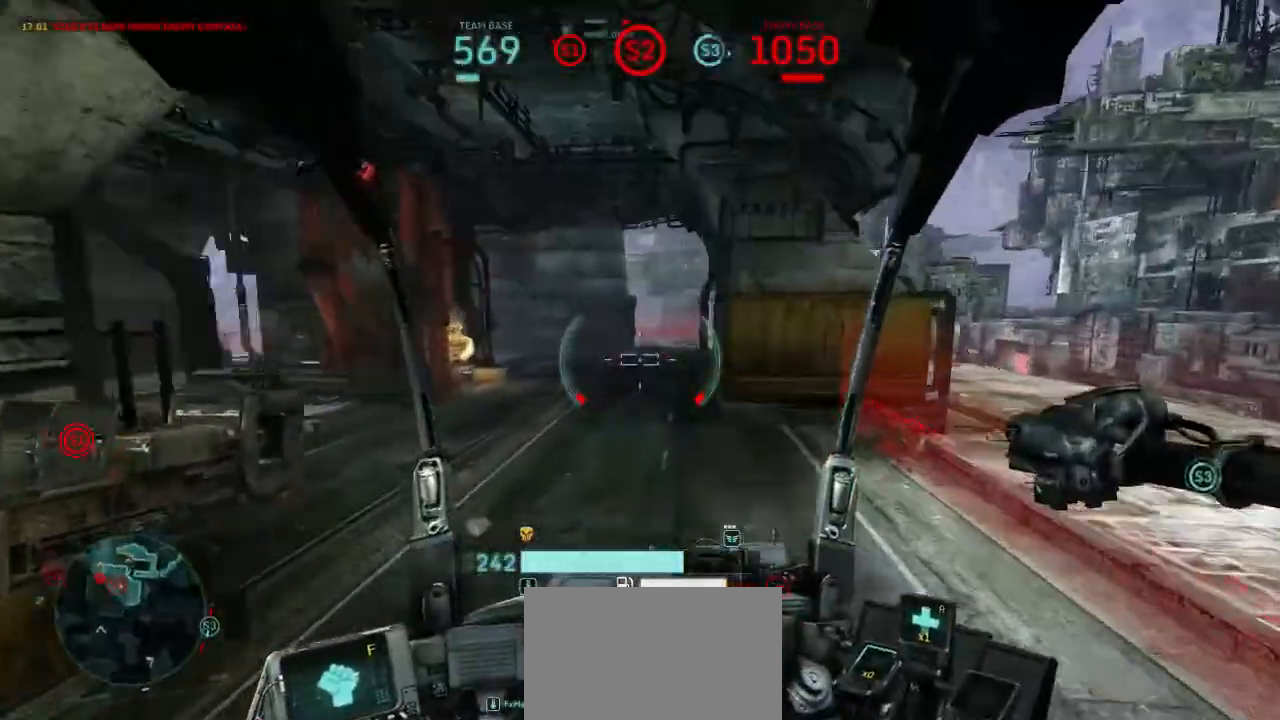
{"keys": ["w"], "mouse": [], "events": []}
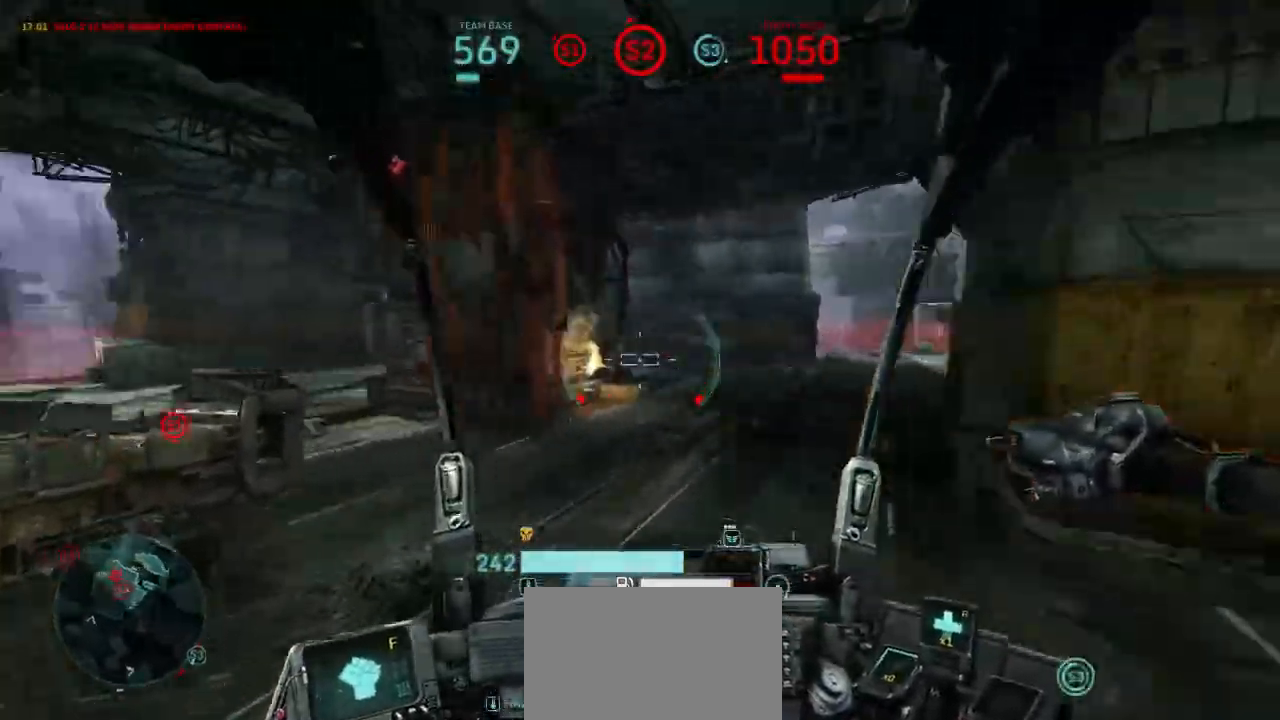
{"keys": ["w"], "mouse": [], "events": []}
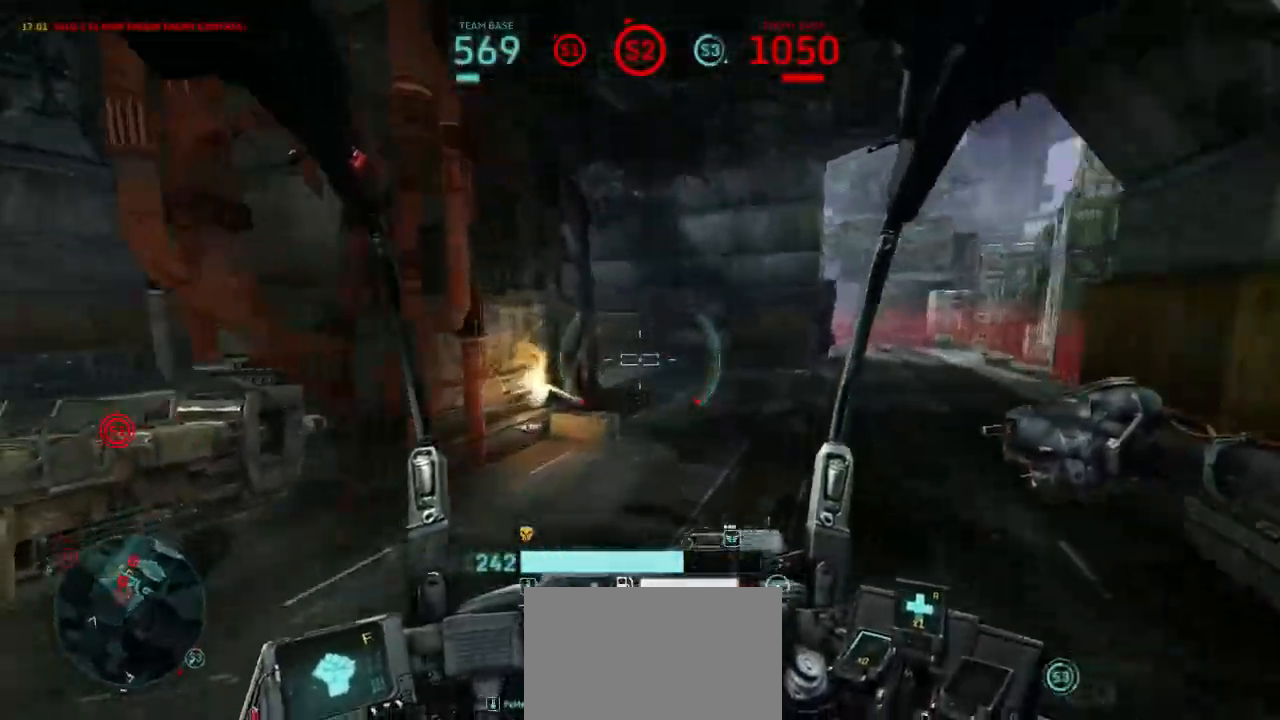
{"keys": ["w"], "mouse": [], "events": [[300, "a", "down"], [467, "a", "up"]]}
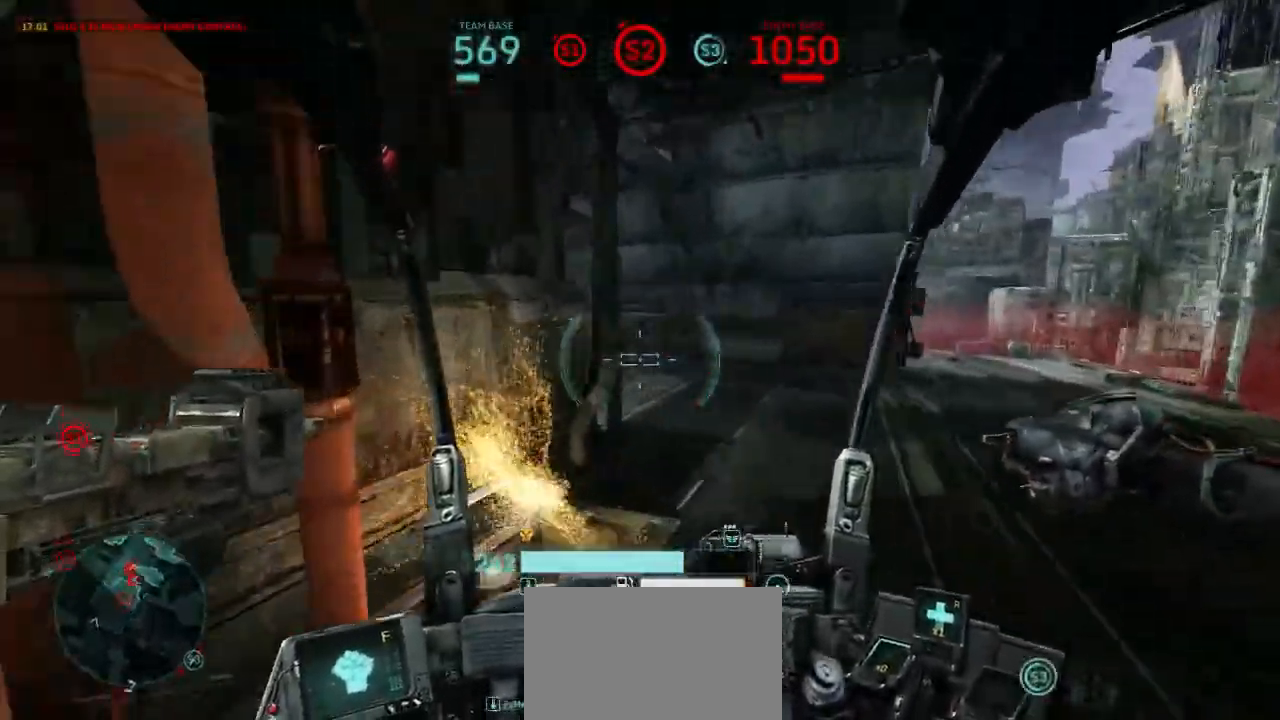
{"keys": [], "mouse": [], "events": [[300, "w", "up"]]}
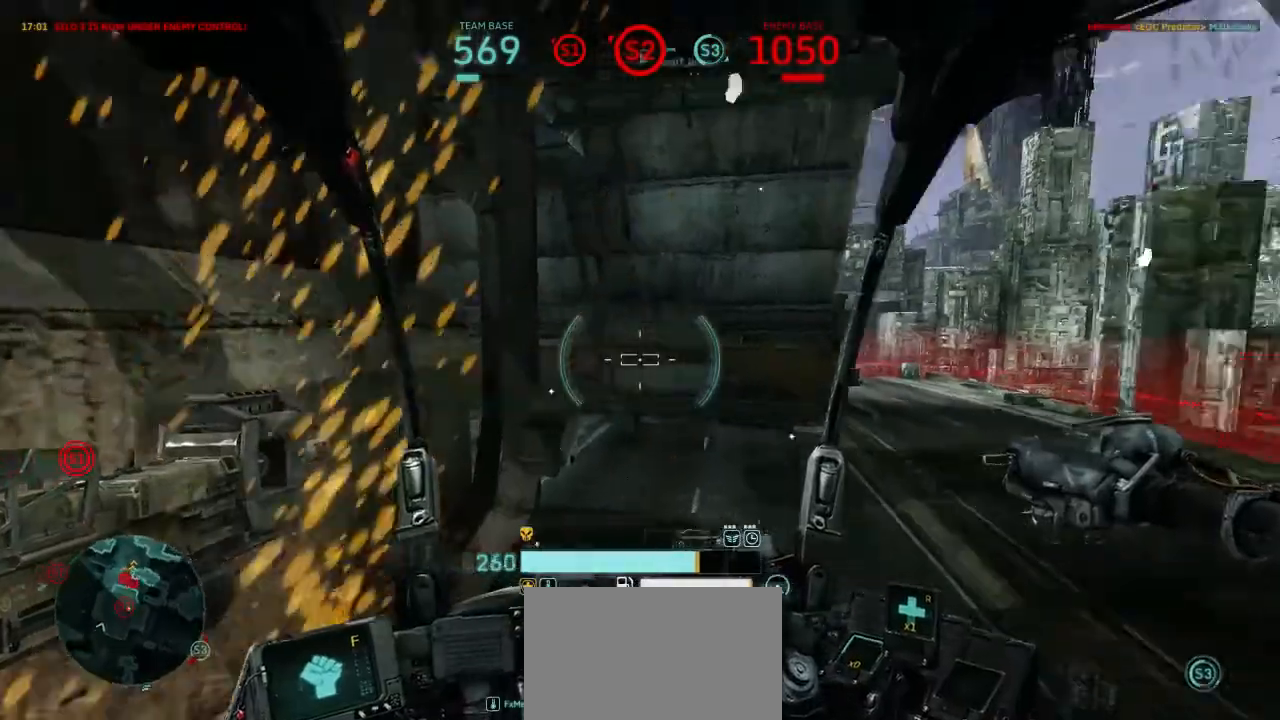
{"keys": ["a", "w"], "mouse": [], "events": [[33, "s", "down"], [167, "s", "up"], [333, "w", "down"], [400, "a", "down"]]}
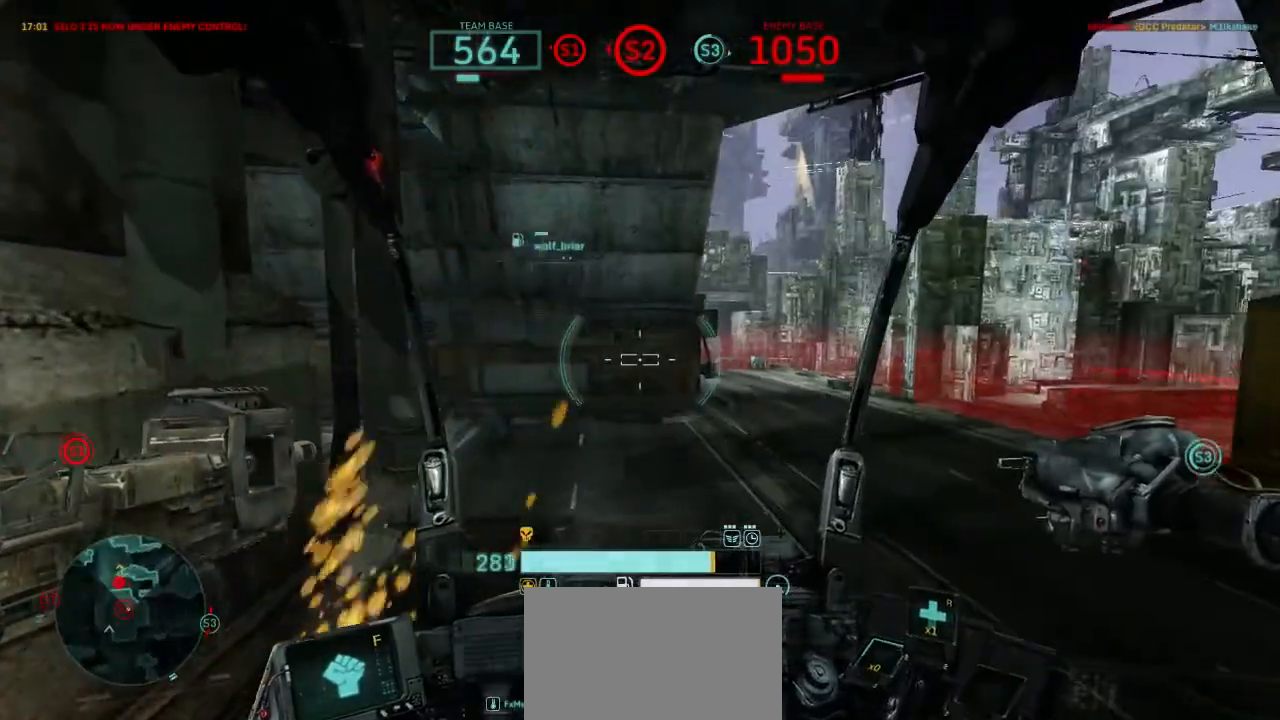
{"keys": ["s"], "mouse": [], "events": [[100, "a", "up"], [100, "w", "up"], [200, "a", "down"], [200, "s", "down"], [300, "a", "up"]]}